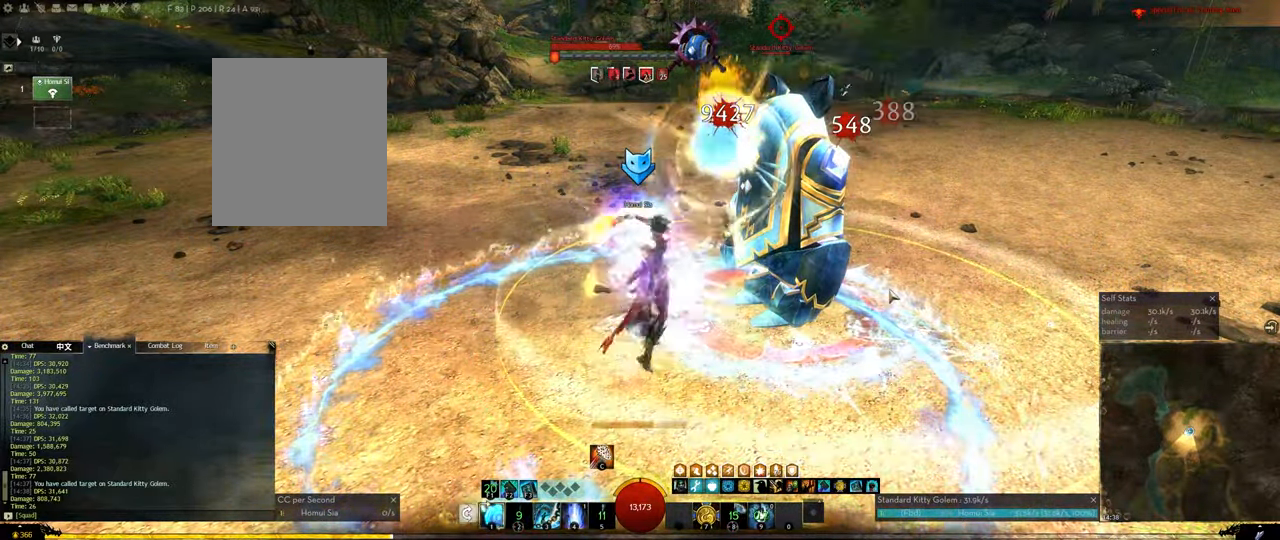
Gameplay with keyboard; each line is a JSON object with the keys held at the frame after it. "events" lists presses ("down") and releases ("up") of "1", "2", "3", "4", "5", "a", "alt", "c", "ctrl", "d", "e", "f", "f1", "f2", "f3", "f4", "f5", "q", "r", "s", "shift", "space", "tab", "tilde", "v", "w", "x" and "z" between this image and that frame as [ms after this image, input, new state], when the widget could be followed in between. No other keys are recorded. Mouse input is not recorded.
{"keys": ["2"], "events": [[133, "tilde", "up"], [183, "2", "down"]]}
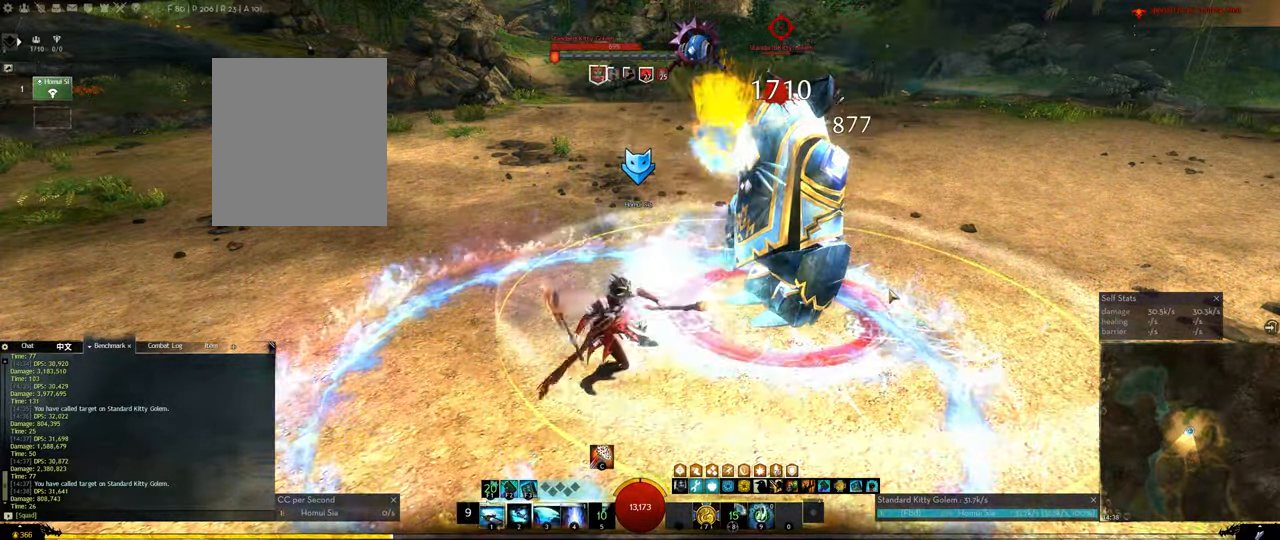
{"keys": ["4"], "events": [[233, "2", "up"], [333, "4", "down"], [433, "4", "up"], [467, "4", "down"]]}
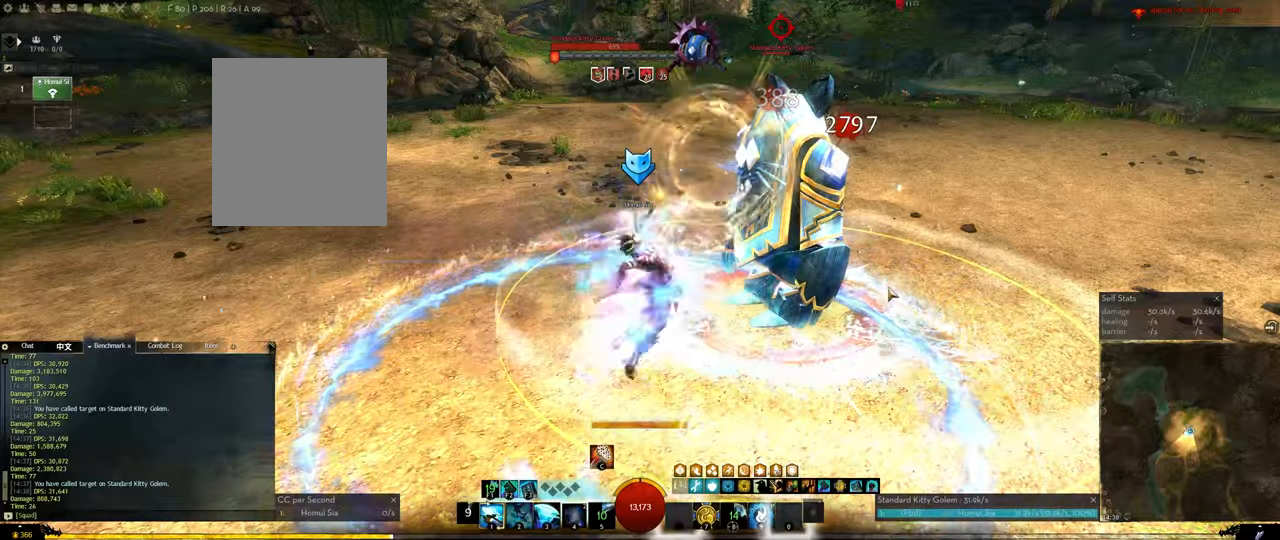
{"keys": [], "events": [[17, "4", "up"], [67, "4", "down"], [117, "4", "up"], [167, "4", "down"], [217, "4", "up"], [250, "4", "down"], [350, "4", "up"], [400, "4", "down"], [483, "4", "up"]]}
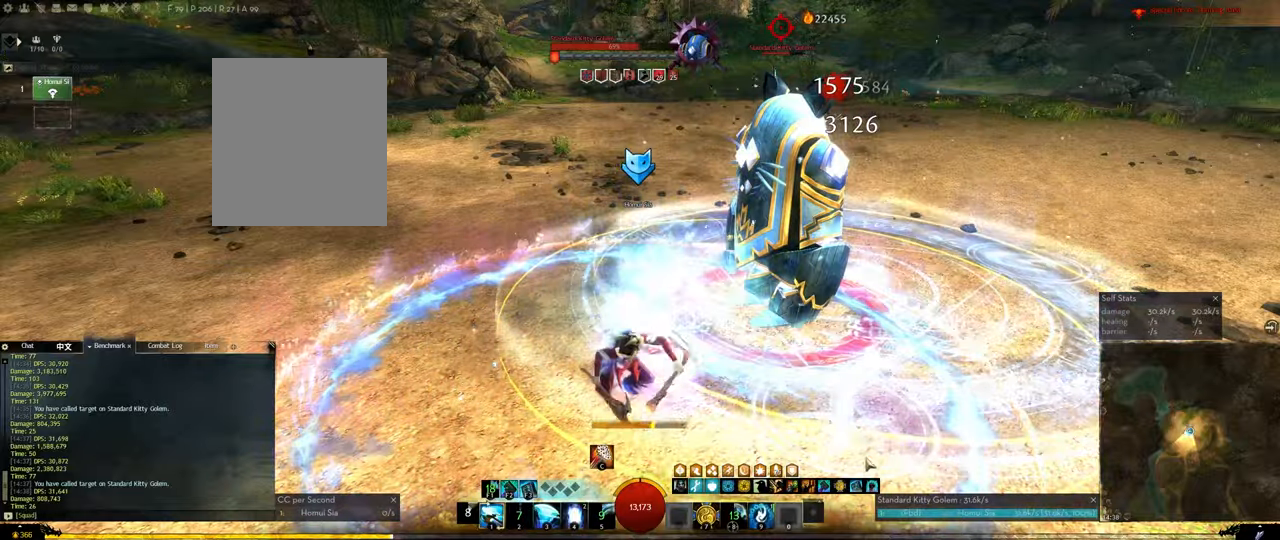
{"keys": ["4"], "events": [[33, "4", "down"], [133, "4", "up"], [183, "4", "down"], [267, "4", "up"], [317, "4", "down"]]}
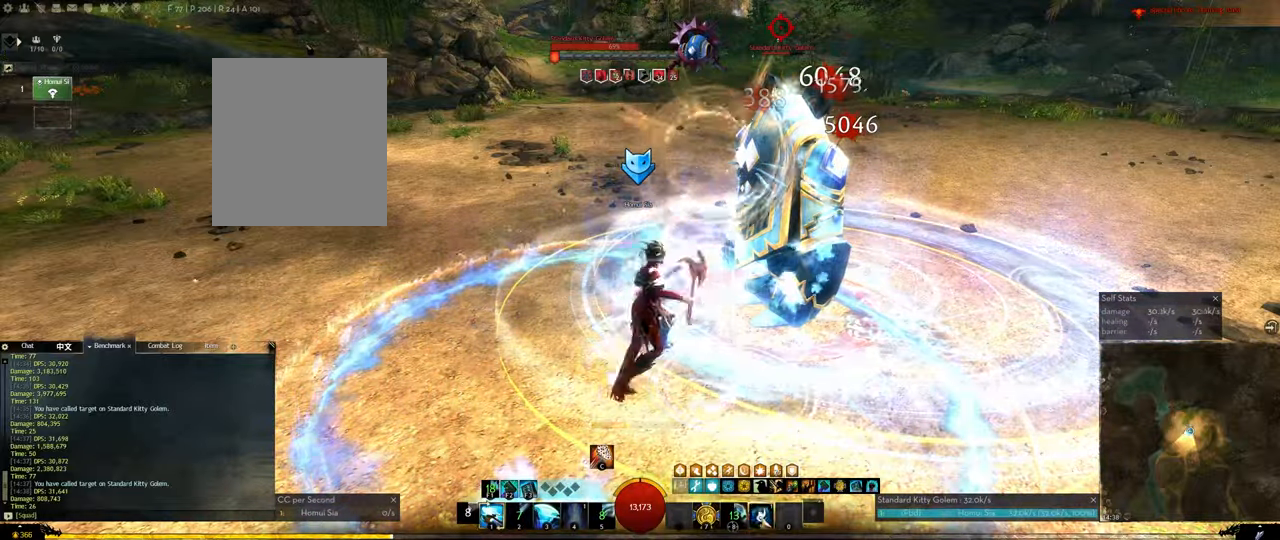
{"keys": ["3"], "events": [[100, "4", "up"], [233, "3", "down"], [333, "3", "up"], [383, "3", "down"], [433, "3", "up"], [483, "3", "down"]]}
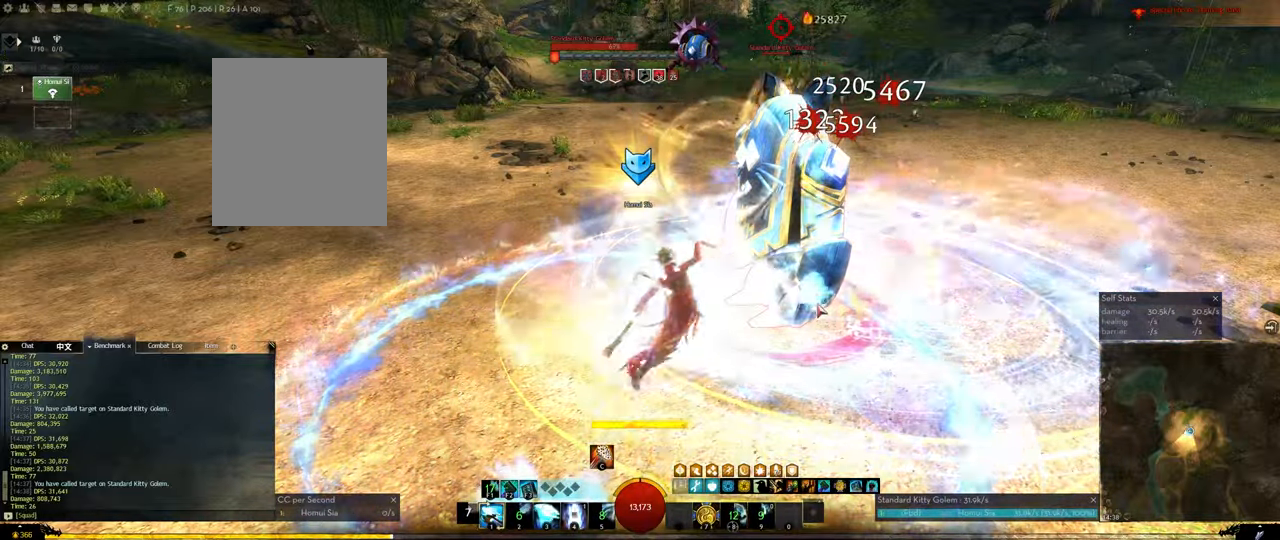
{"keys": [], "events": [[67, "3", "up"], [117, "3", "down"], [217, "3", "up"], [250, "3", "down"], [350, "3", "up"]]}
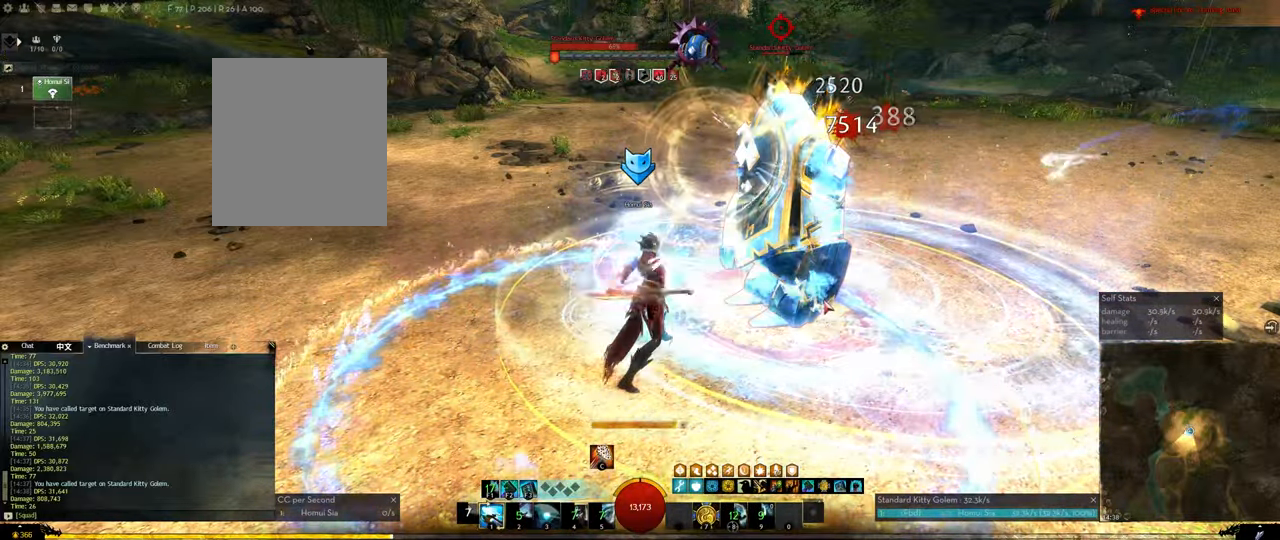
{"keys": [], "events": [[33, "1", "down"], [133, "1", "up"], [183, "1", "down"], [317, "1", "up"], [367, "1", "down"], [500, "1", "up"]]}
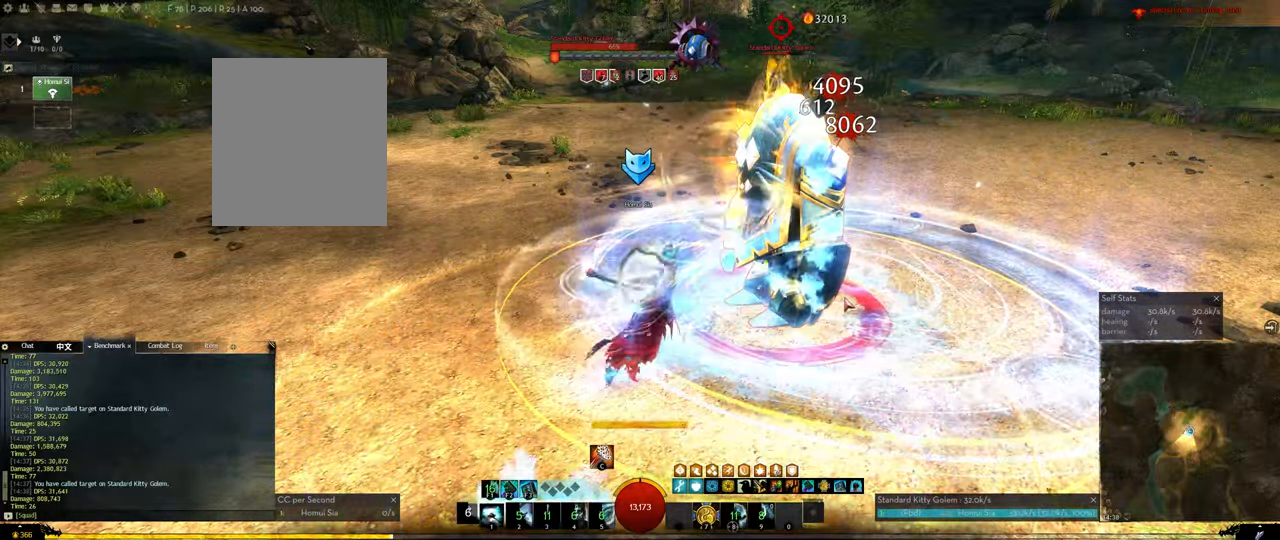
{"keys": ["1"], "events": [[50, "1", "down"], [150, "1", "up"], [250, "1", "down"], [333, "1", "up"], [433, "1", "down"]]}
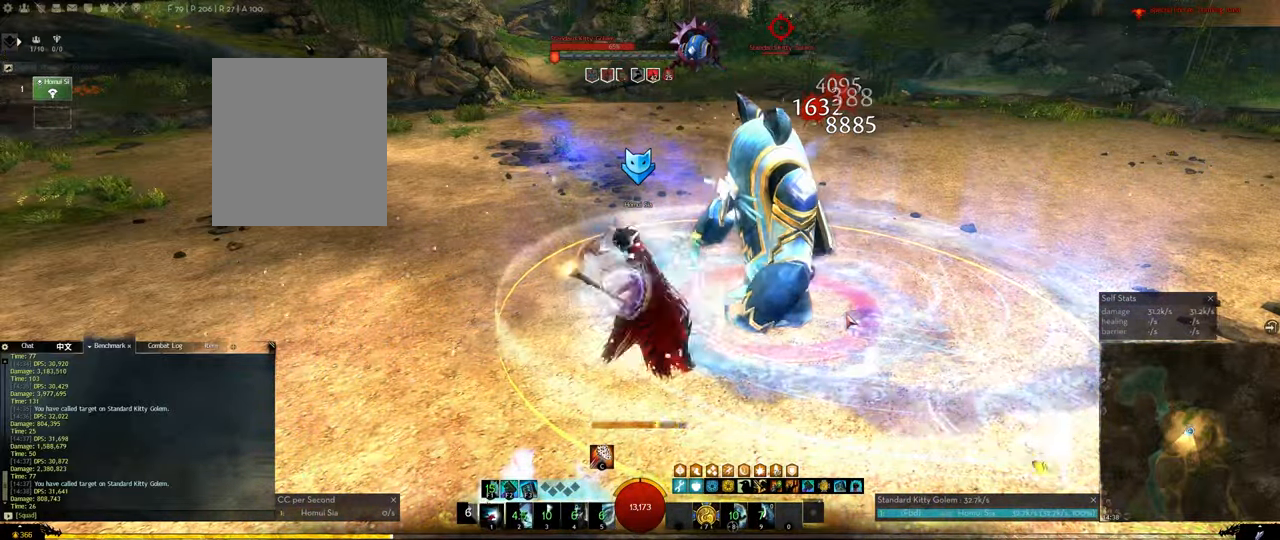
{"keys": ["1"], "events": [[17, "1", "up"], [117, "1", "down"], [250, "1", "up"], [300, "1", "down"], [400, "1", "up"], [483, "1", "down"]]}
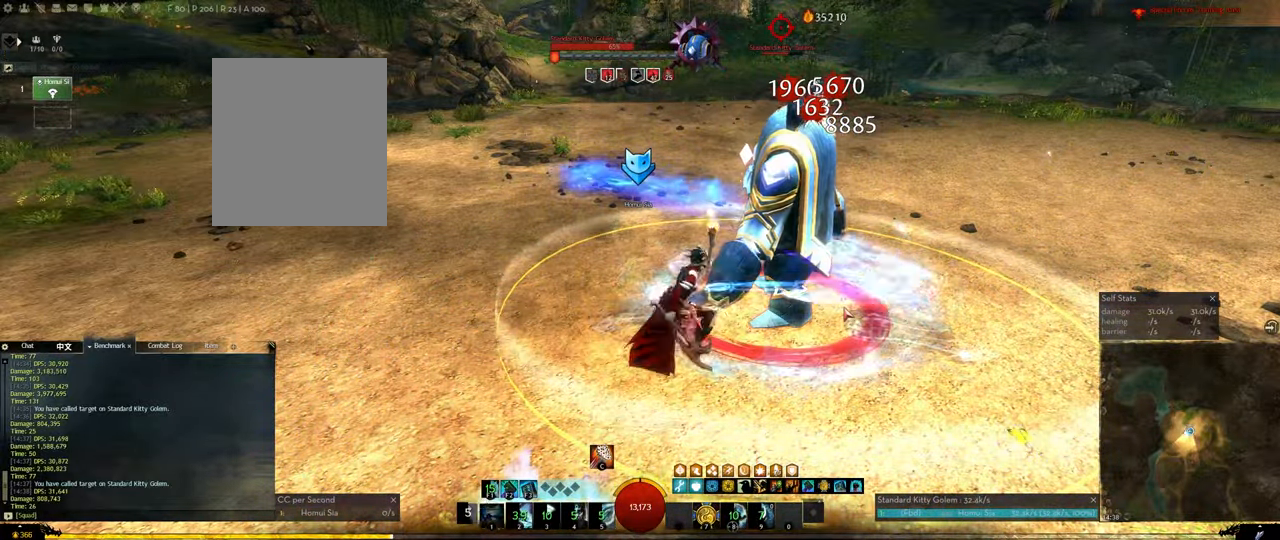
{"keys": [], "events": [[83, "1", "up"], [183, "1", "down"], [267, "1", "up"], [367, "1", "down"], [500, "1", "up"]]}
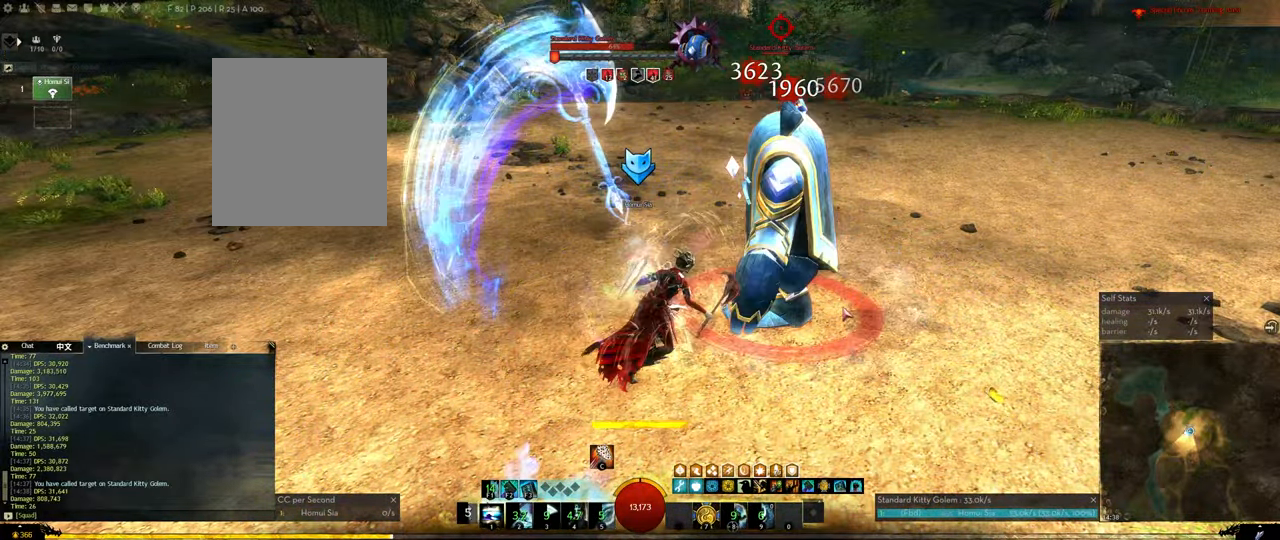
{"keys": ["1"], "events": [[50, "1", "down"], [200, "1", "up"], [283, "1", "down"], [383, "1", "up"], [467, "1", "down"]]}
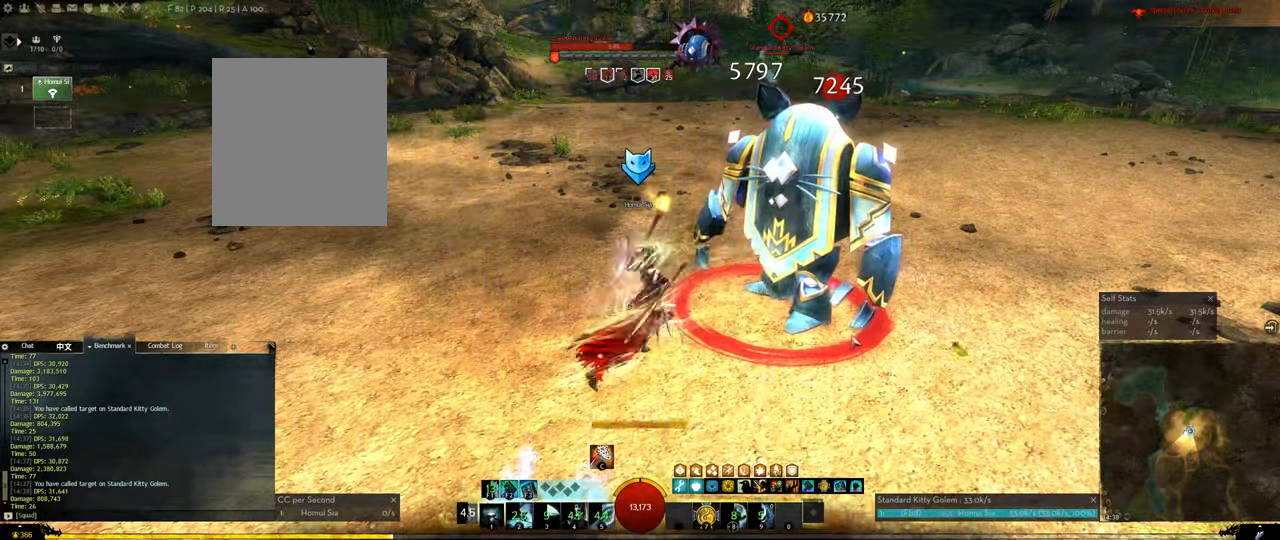
{"keys": [], "events": [[67, "1", "up"], [117, "1", "down"], [250, "1", "up"], [300, "1", "down"], [450, "1", "up"]]}
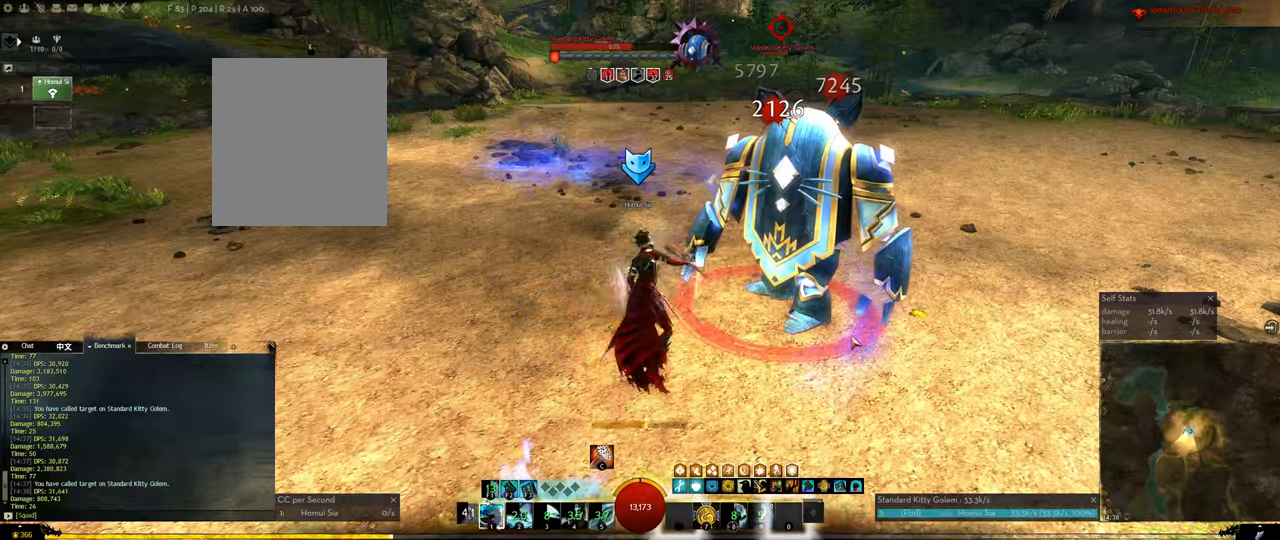
{"keys": [], "events": [[34, "1", "down"], [84, "1", "up"], [184, "1", "down"], [317, "1", "up"]]}
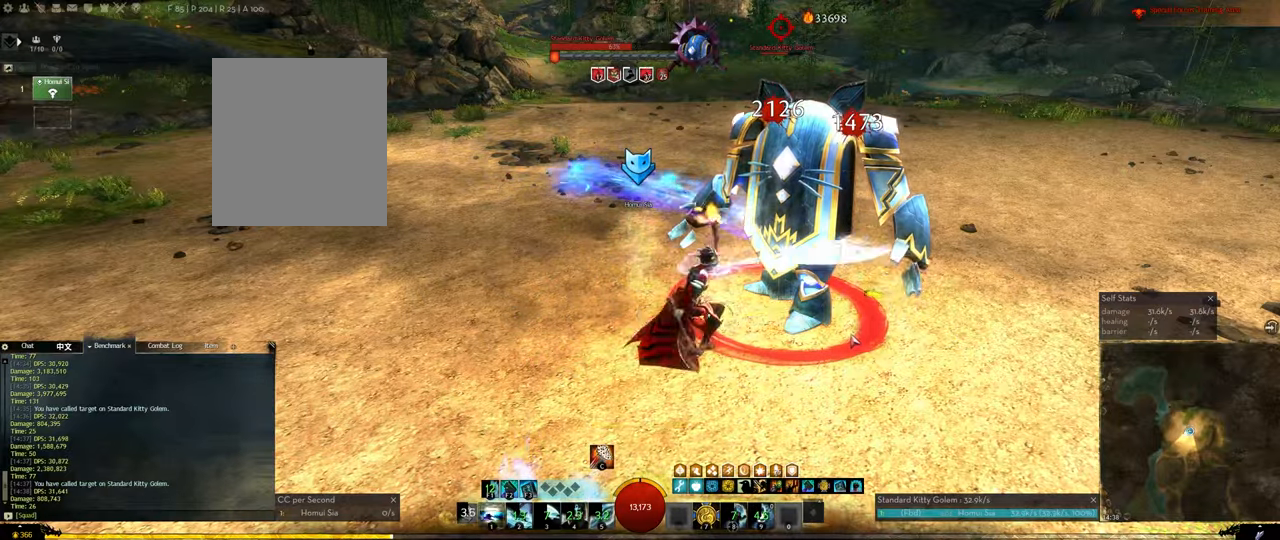
{"keys": ["1"], "events": [[234, "1", "down"], [384, "1", "up"], [434, "1", "down"]]}
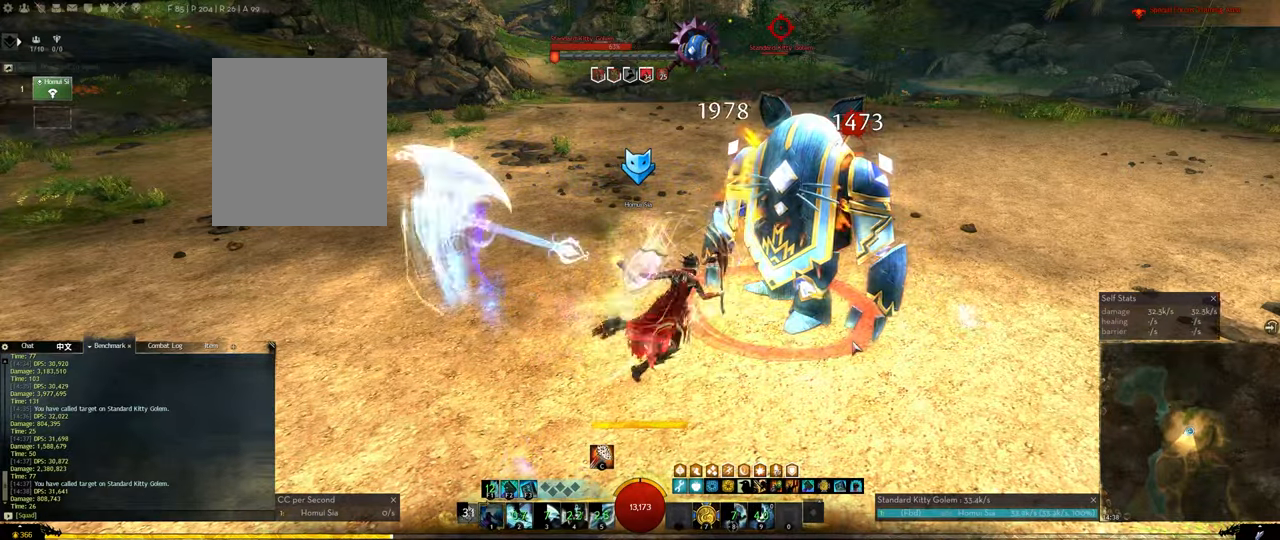
{"keys": ["1"], "events": [[67, "1", "up"], [117, "1", "down"], [267, "1", "up"], [300, "1", "down"], [400, "1", "up"], [500, "1", "down"]]}
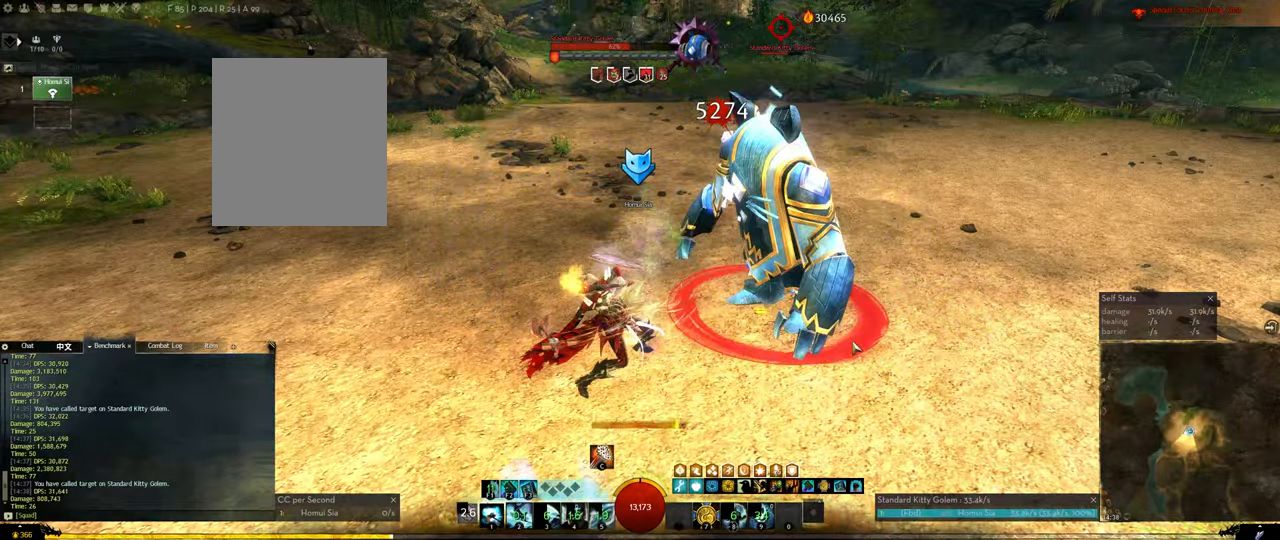
{"keys": ["1"], "events": [[84, "1", "up"], [184, "1", "down"], [267, "1", "up"], [367, "1", "down"], [467, "1", "up"], [500, "1", "down"]]}
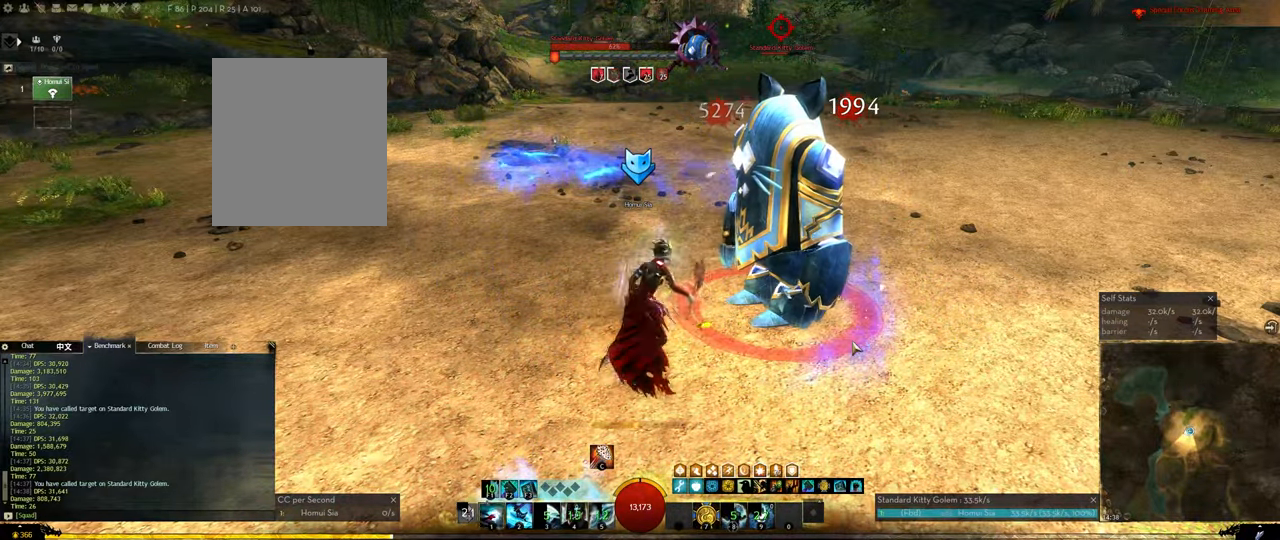
{"keys": [], "events": [[150, "1", "up"], [200, "1", "down"], [334, "1", "up"], [384, "1", "down"], [484, "1", "up"]]}
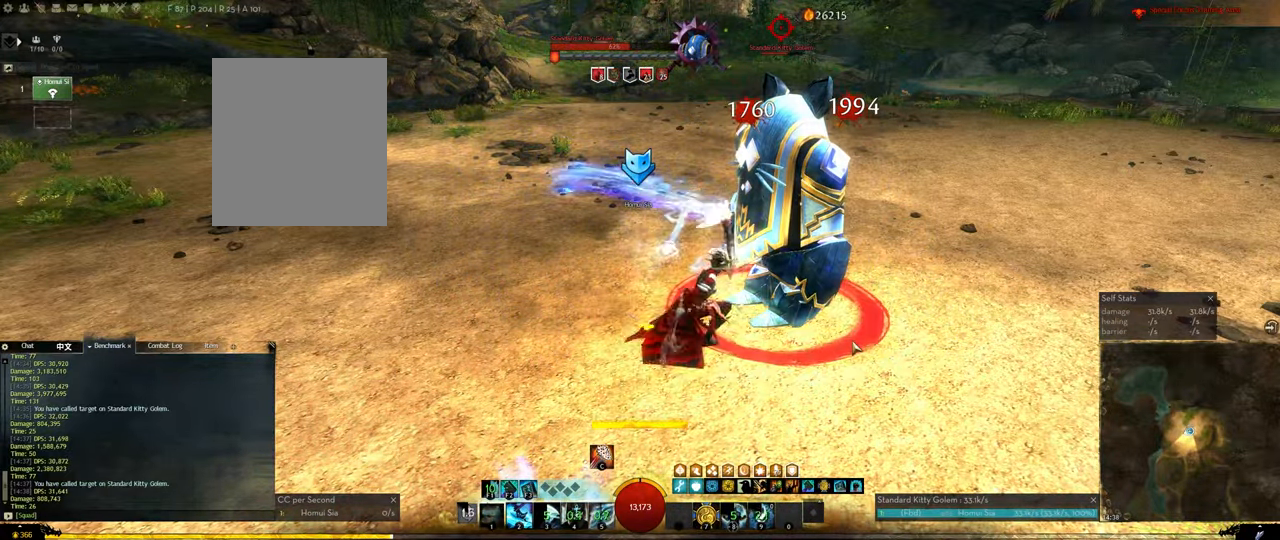
{"keys": ["2"], "events": [[67, "1", "down"], [167, "1", "up"], [217, "1", "down"], [350, "1", "up"], [484, "2", "down"]]}
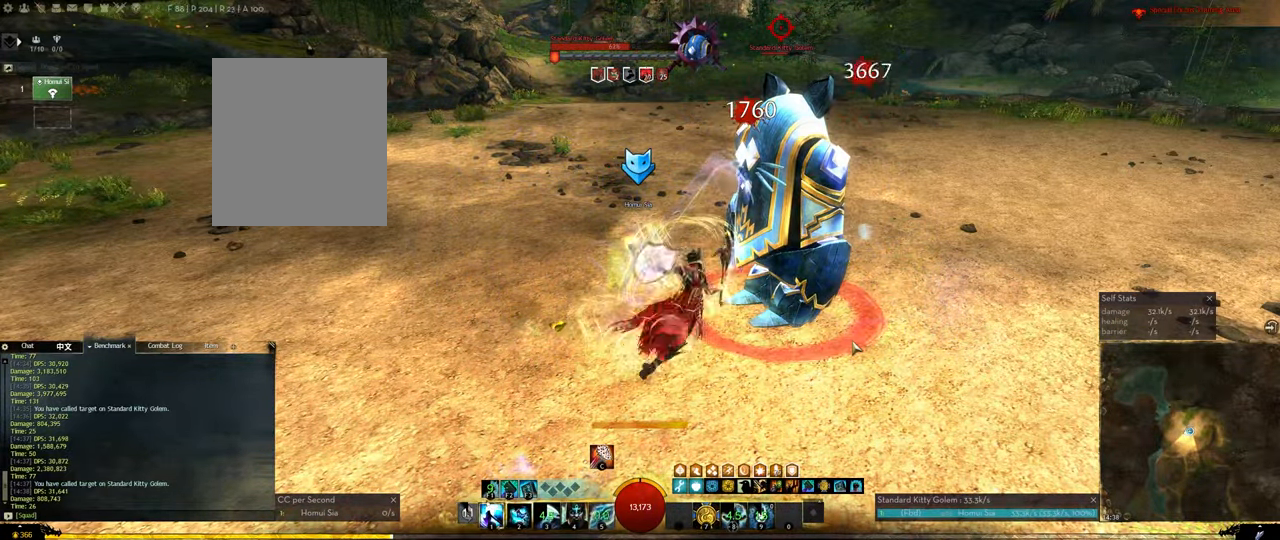
{"keys": [], "events": [[34, "2", "up"], [84, "2", "down"], [234, "2", "up"], [317, "4", "down"], [367, "4", "up"]]}
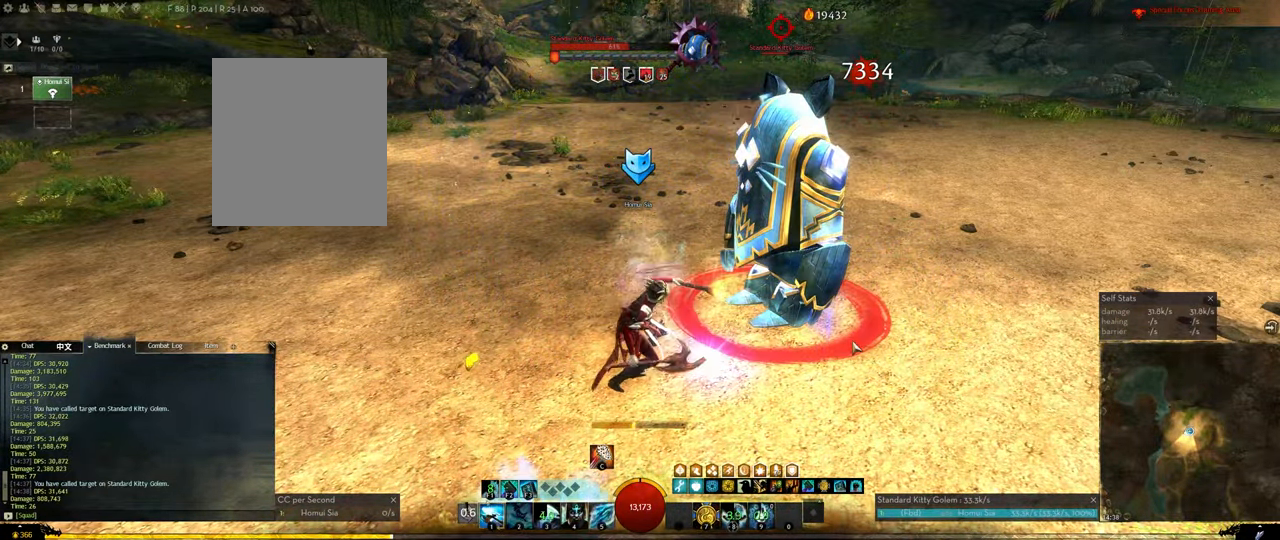
{"keys": [], "events": [[384, "1", "down"], [484, "1", "up"]]}
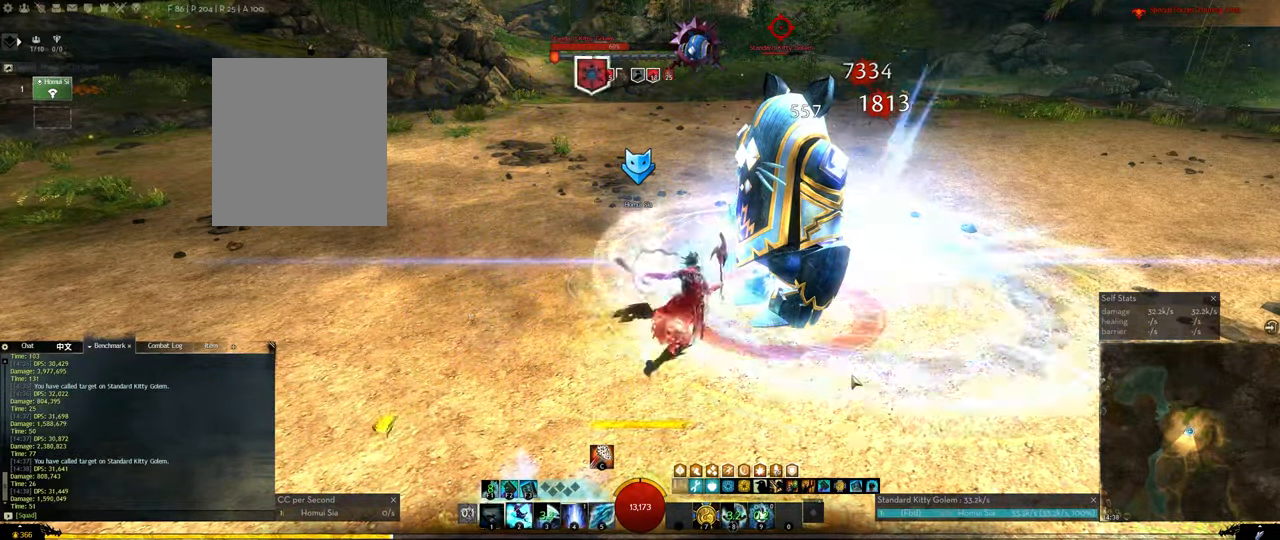
{"keys": ["1"], "events": [[67, "1", "down"], [167, "1", "up"], [250, "1", "down"], [350, "1", "up"], [450, "1", "down"]]}
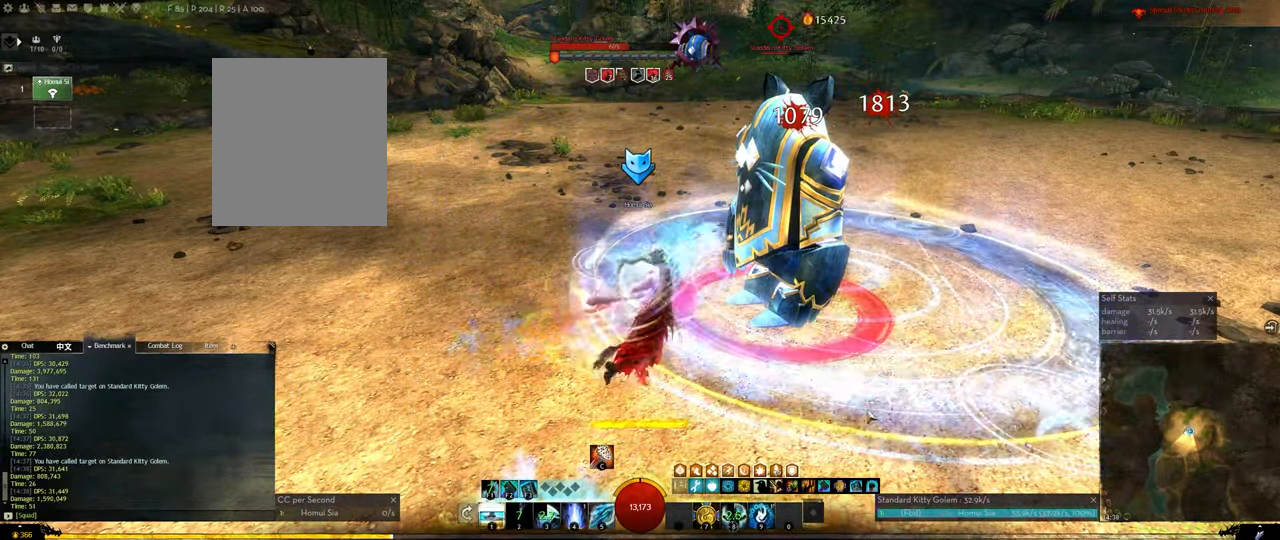
{"keys": ["1"], "events": [[34, "1", "up"], [134, "1", "down"], [233, "1", "up"], [266, "1", "down"], [366, "1", "up"], [466, "1", "down"]]}
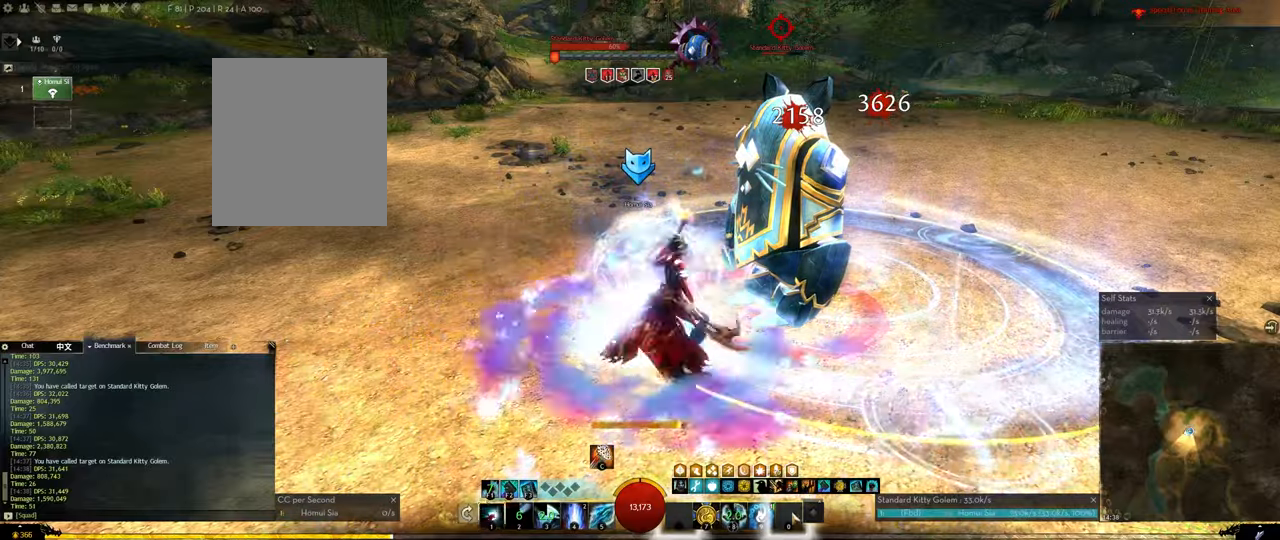
{"keys": ["1"], "events": [[50, "1", "up"], [150, "1", "down"], [233, "1", "up"], [283, "1", "down"], [433, "1", "up"], [483, "1", "down"]]}
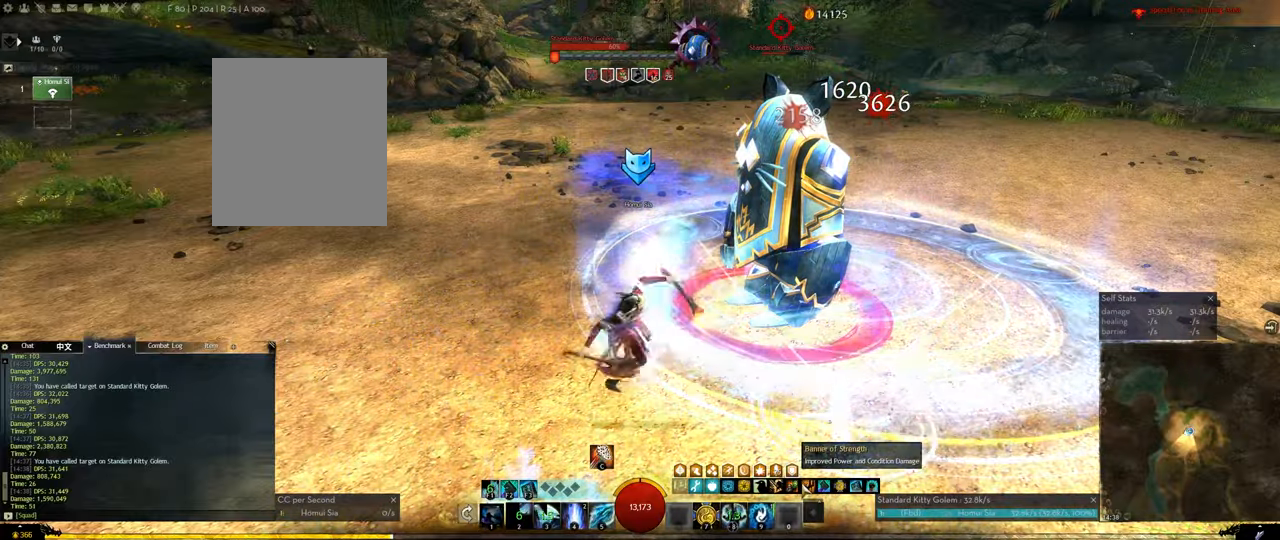
{"keys": [], "events": [[116, "1", "up"], [300, "4", "down"], [350, "4", "up"], [400, "4", "down"], [483, "4", "up"]]}
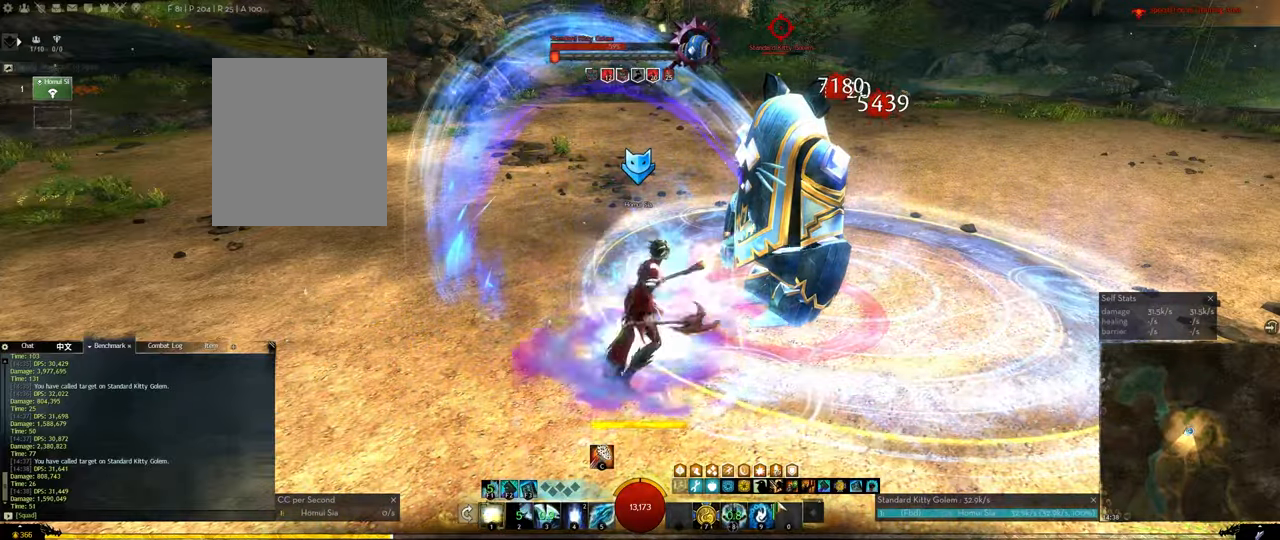
{"keys": ["4"], "events": [[33, "4", "down"], [133, "4", "up"], [183, "4", "down"], [266, "4", "up"], [316, "4", "down"], [416, "4", "up"], [466, "4", "down"]]}
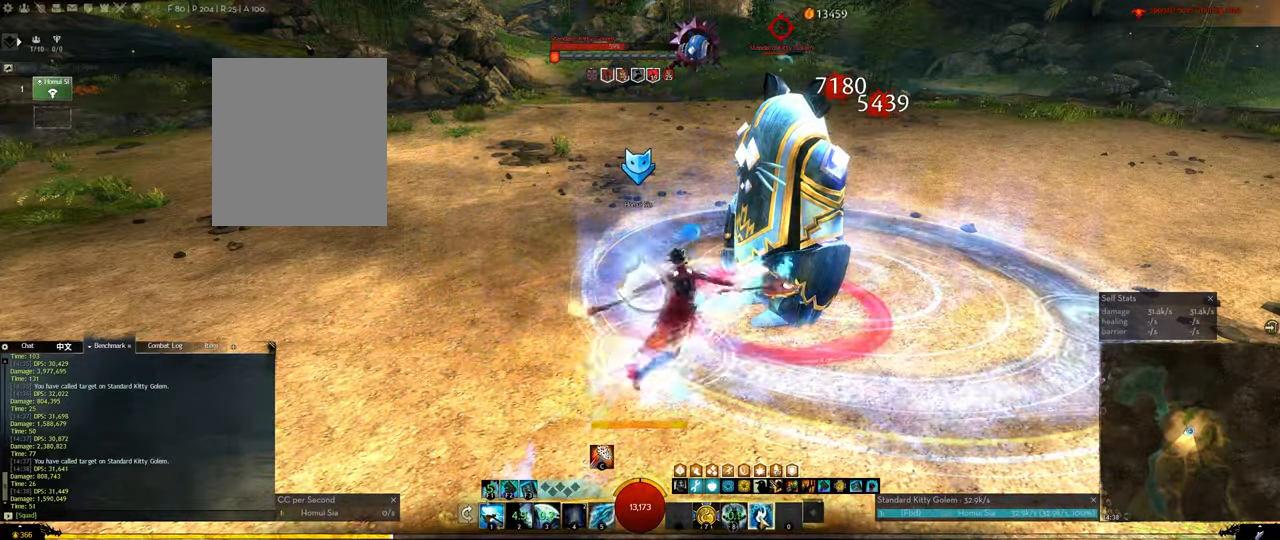
{"keys": ["4"], "events": [[50, "4", "up"], [150, "4", "down"], [200, "4", "up"], [233, "4", "down"]]}
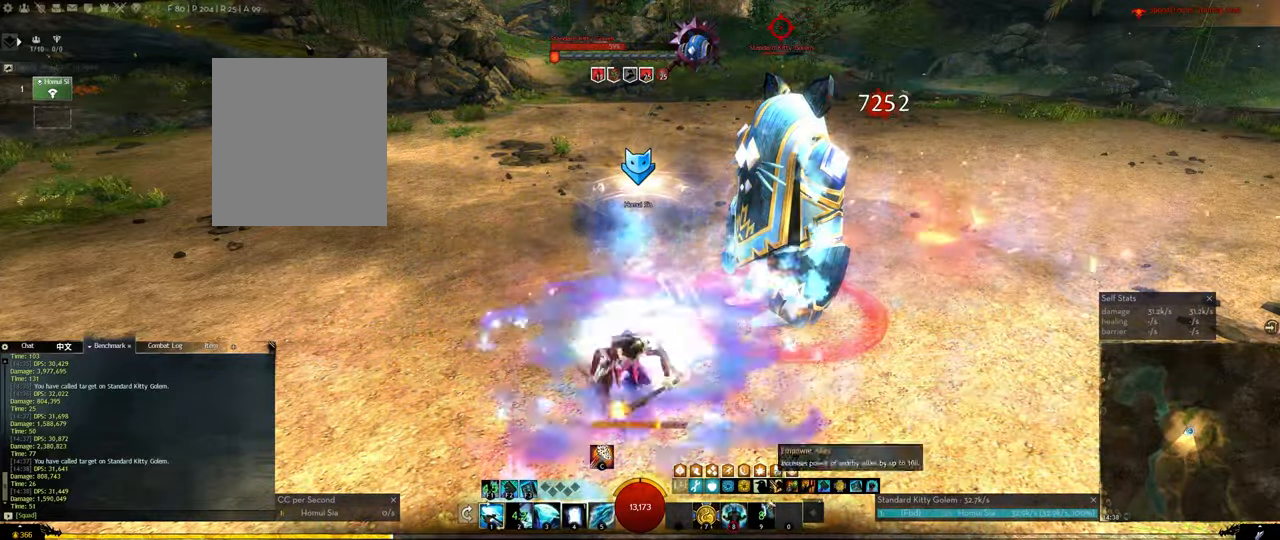
{"keys": ["3"], "events": [[66, "4", "up"], [166, "3", "down"], [250, "3", "up"], [300, "3", "down"], [350, "3", "up"], [400, "3", "down"]]}
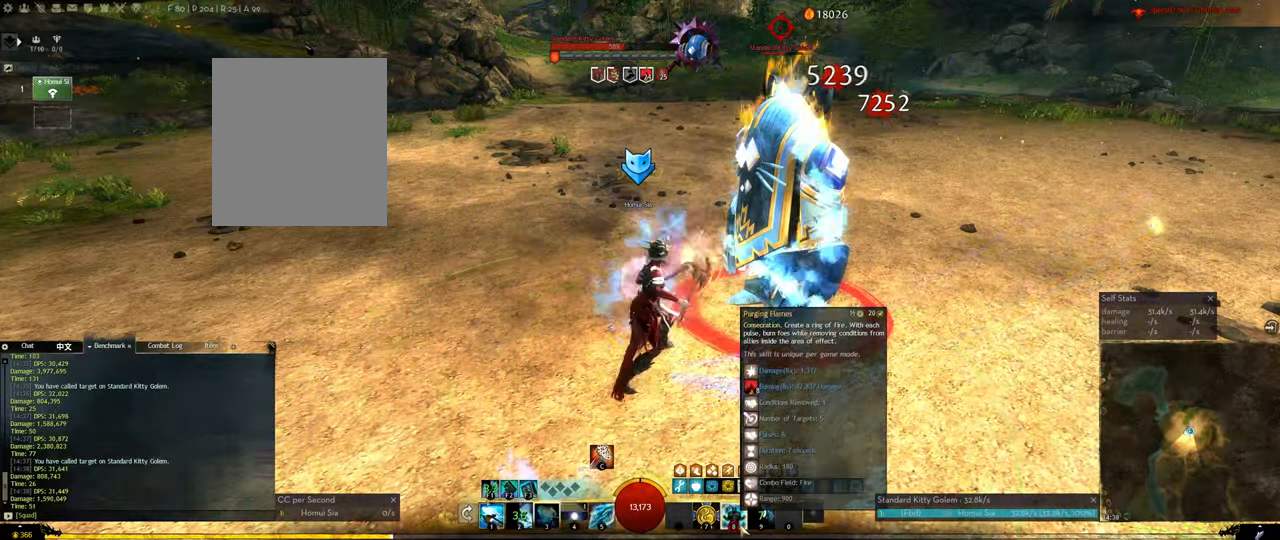
{"keys": [], "events": [[33, "3", "up"]]}
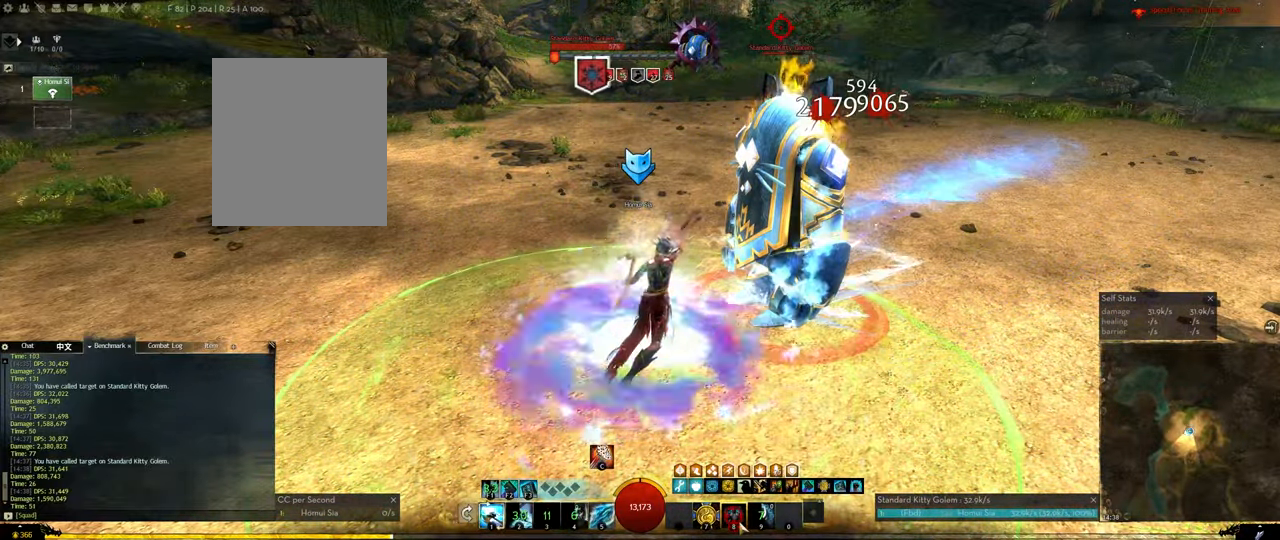
{"keys": [], "events": []}
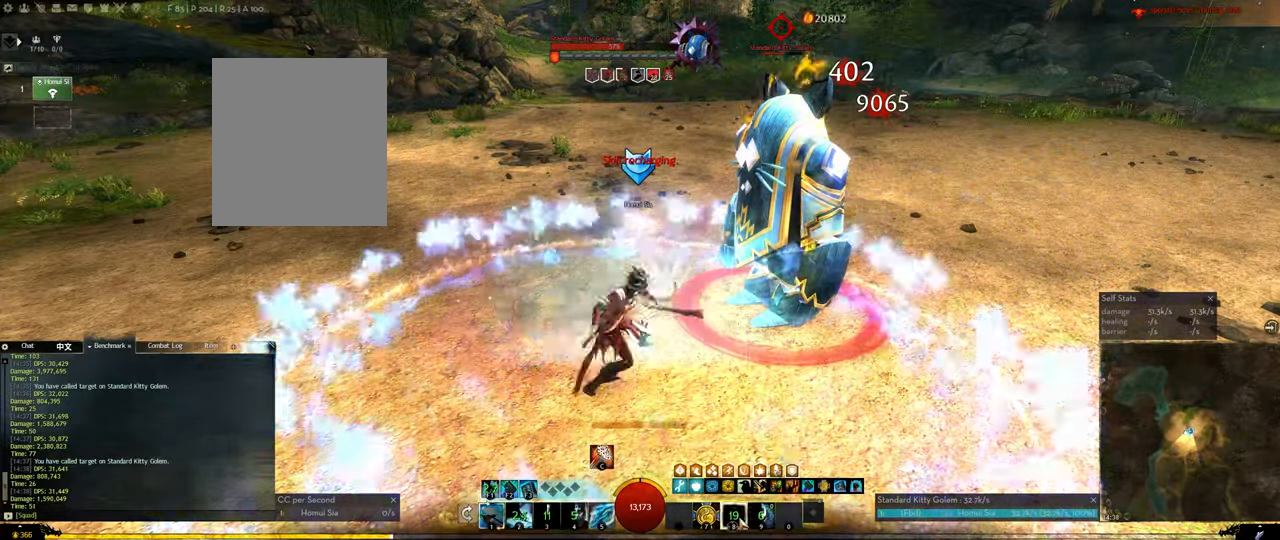
{"keys": ["1"], "events": [[66, "1", "down"], [216, "1", "up"], [250, "1", "down"], [350, "1", "up"], [400, "1", "down"]]}